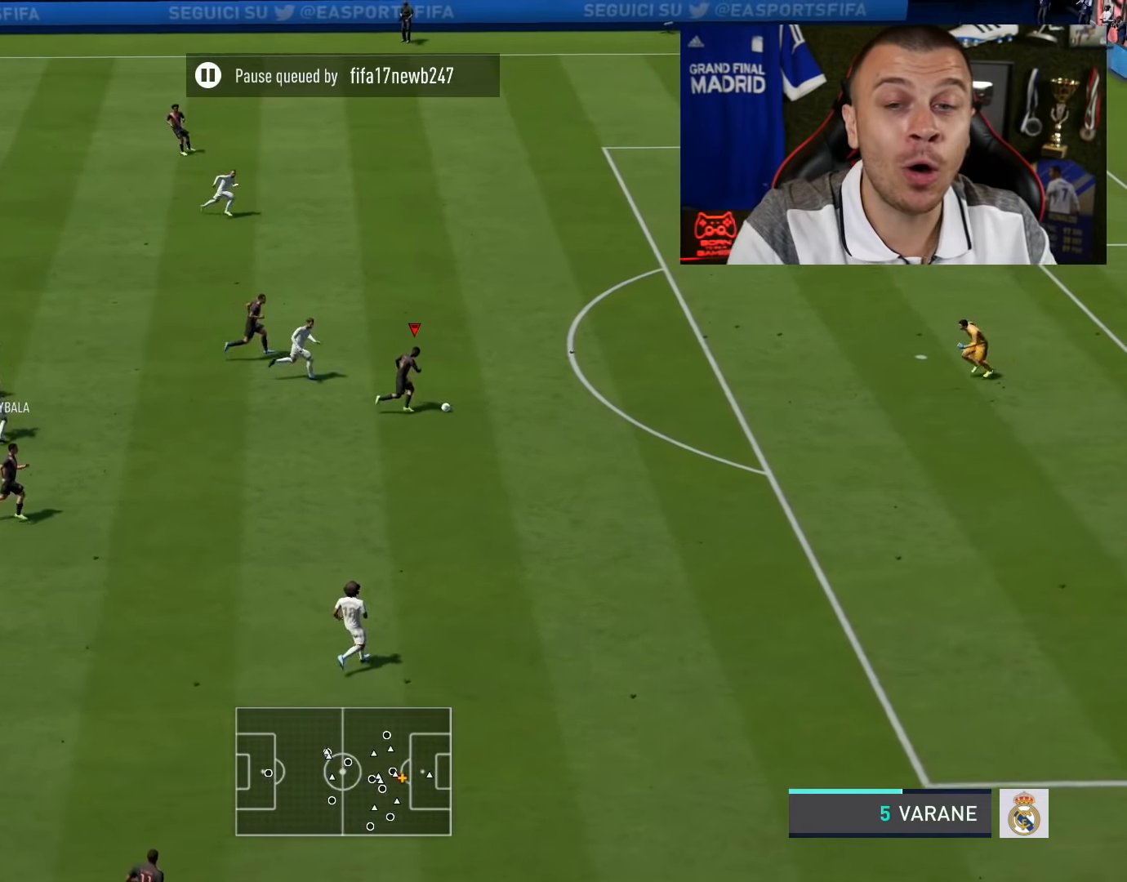
Gameplay with a controller (PlayStation layout); each line is a JSON object with the inputs held at the frame after it. "events" lists button and stick changes between this image and that frame as [ms after this image, input, new state], when the widget could be followed in between.
{"buttons": ["R2"], "left_stick": "down-right", "right_stick": "center", "events": [[367, "L1", "up"]]}
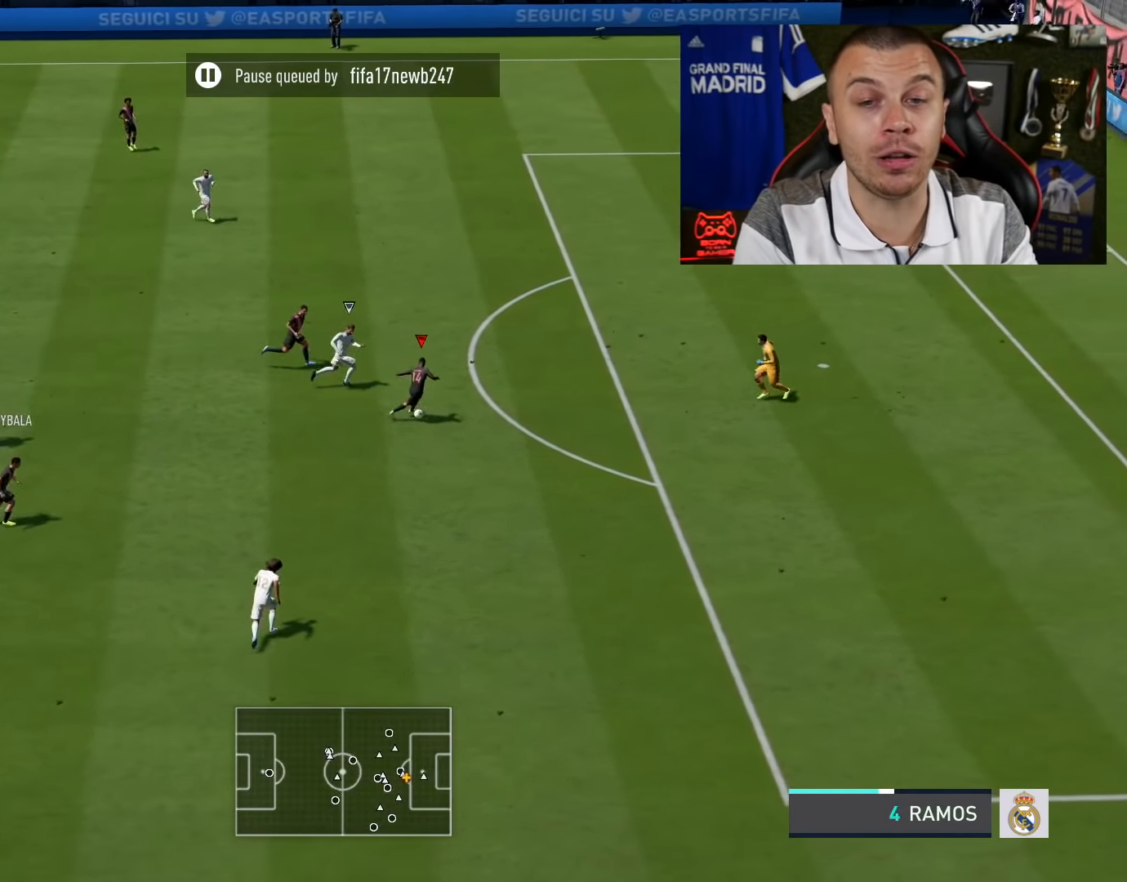
{"buttons": ["R2"], "left_stick": "down-right", "right_stick": "center", "events": []}
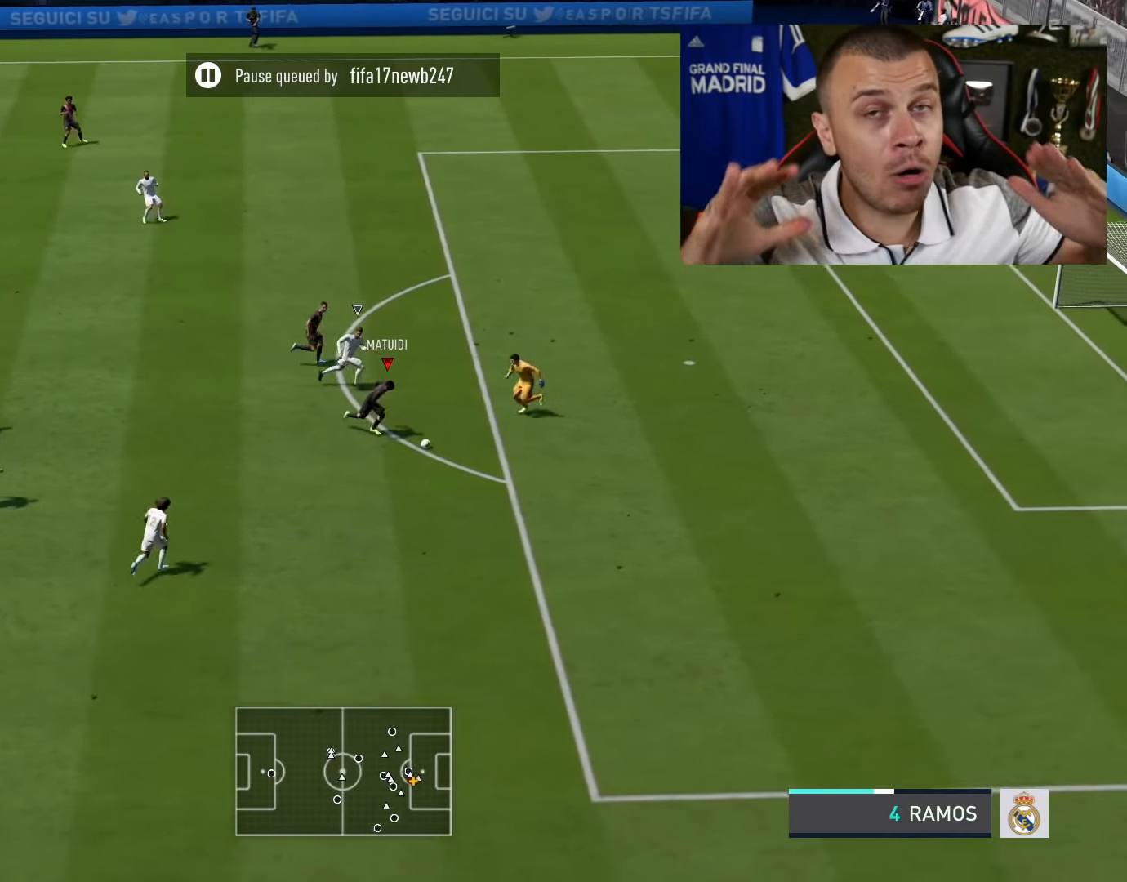
{"buttons": ["R2"], "left_stick": "right", "right_stick": "center", "events": [[467, "left_stick", "right"]]}
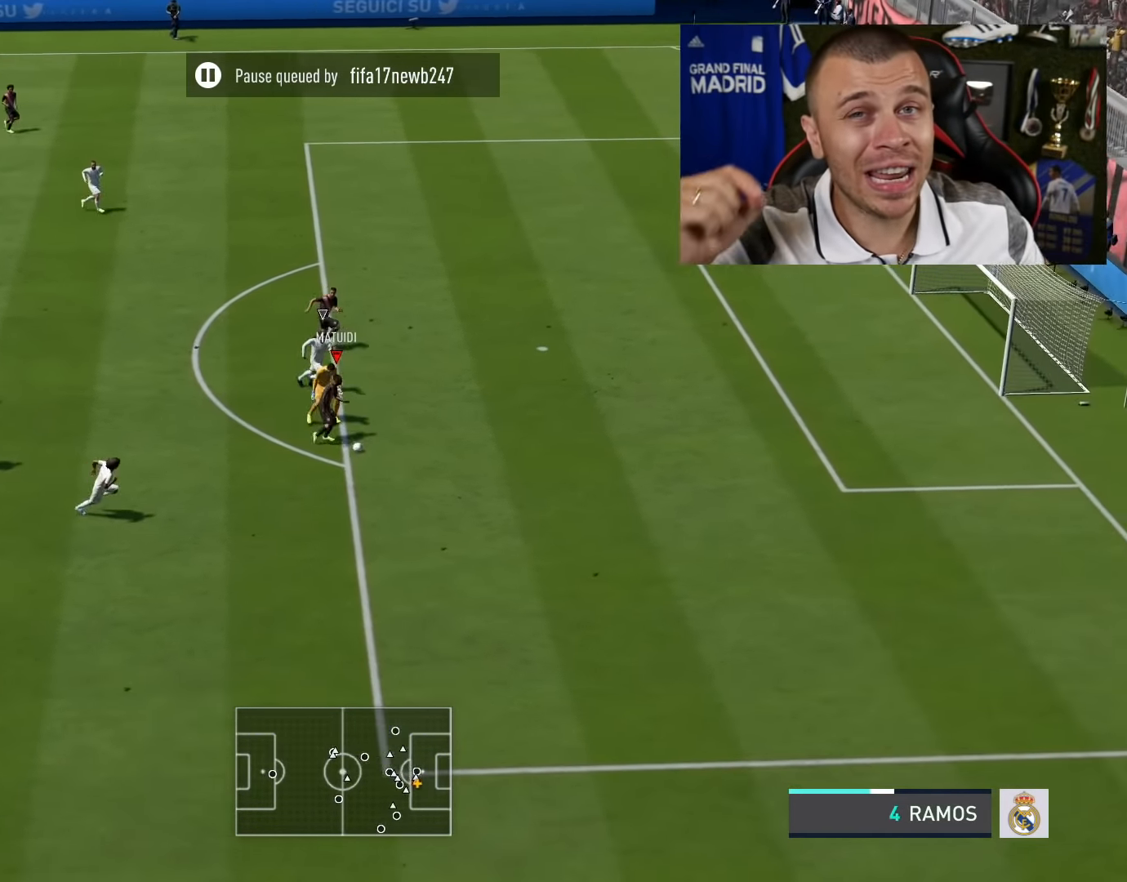
{"buttons": ["L3"], "left_stick": "right", "right_stick": "center", "events": [[334, "R2", "up"], [484, "L3", "down"]]}
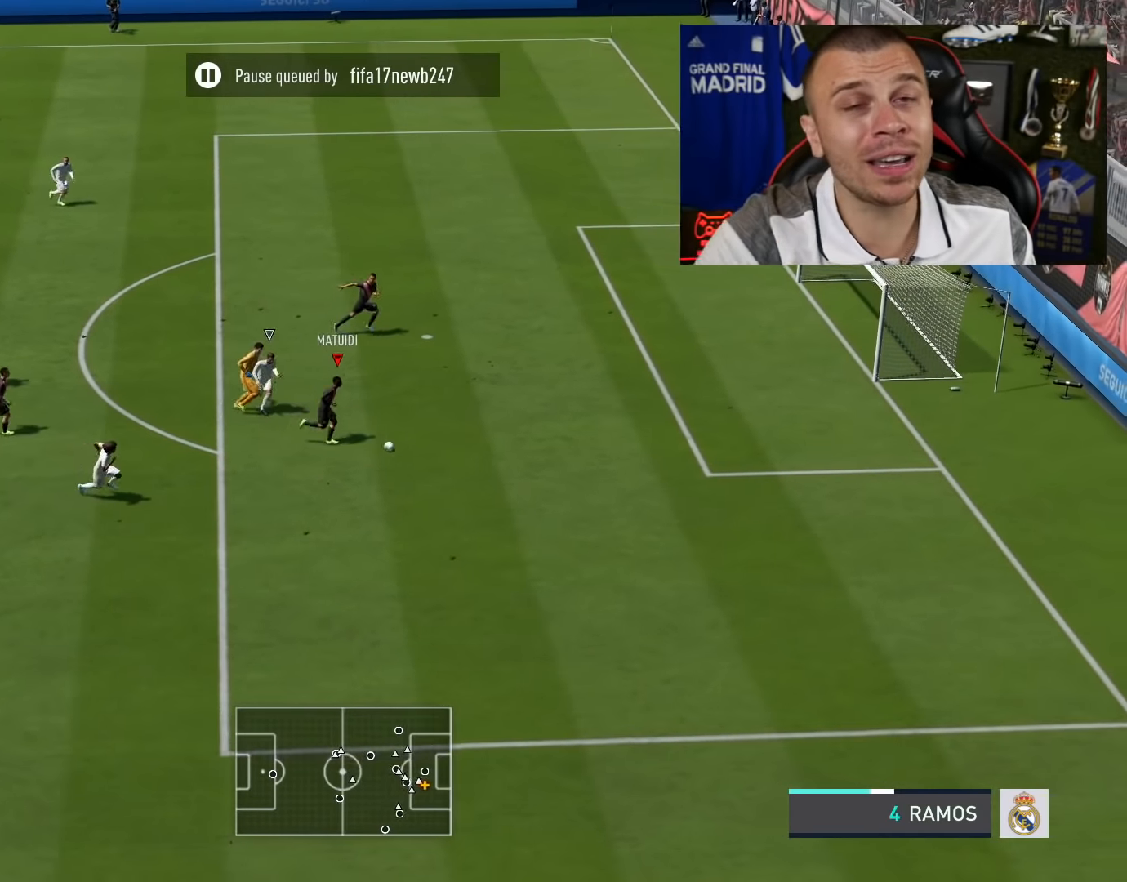
{"buttons": ["L3"], "left_stick": "up-right", "right_stick": "center", "events": [[67, "CIRCLE", "down"], [134, "left_stick", "up-right"], [217, "CIRCLE", "up"]]}
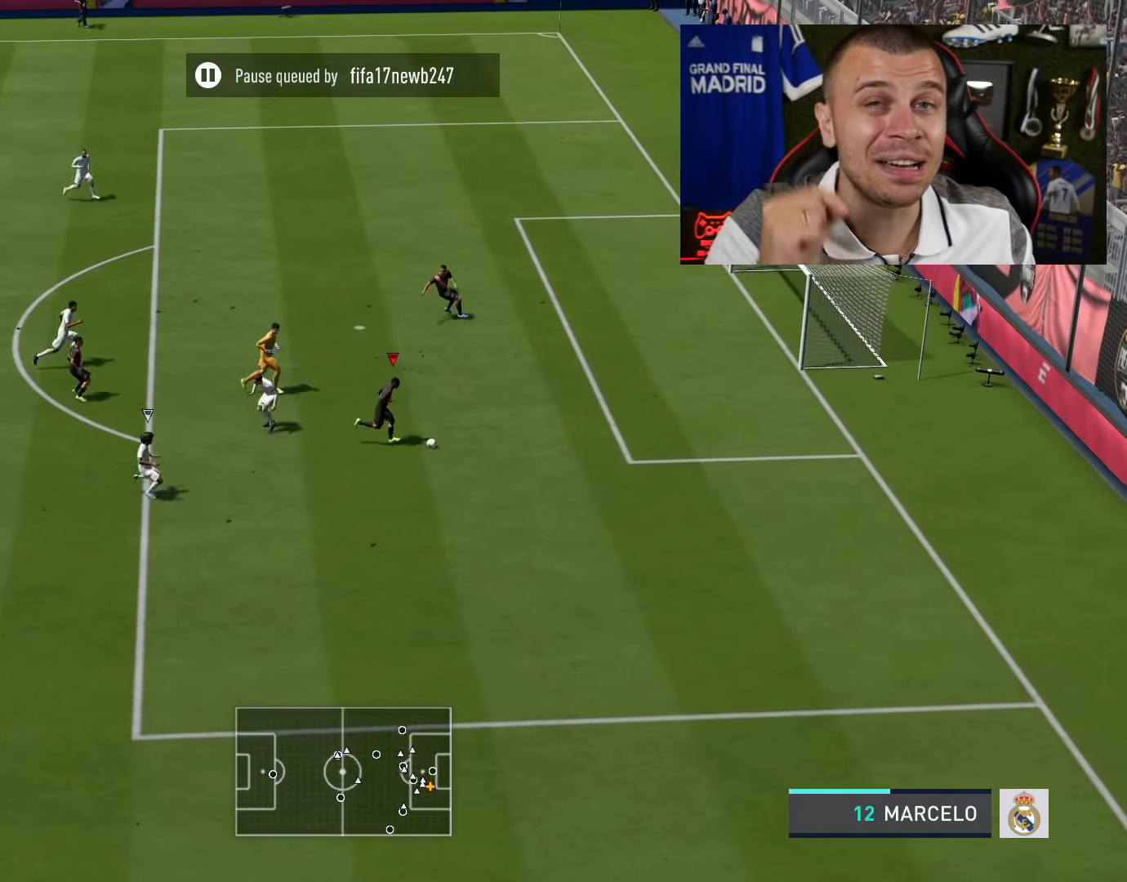
{"buttons": ["L3"], "left_stick": "up-right", "right_stick": "center", "events": []}
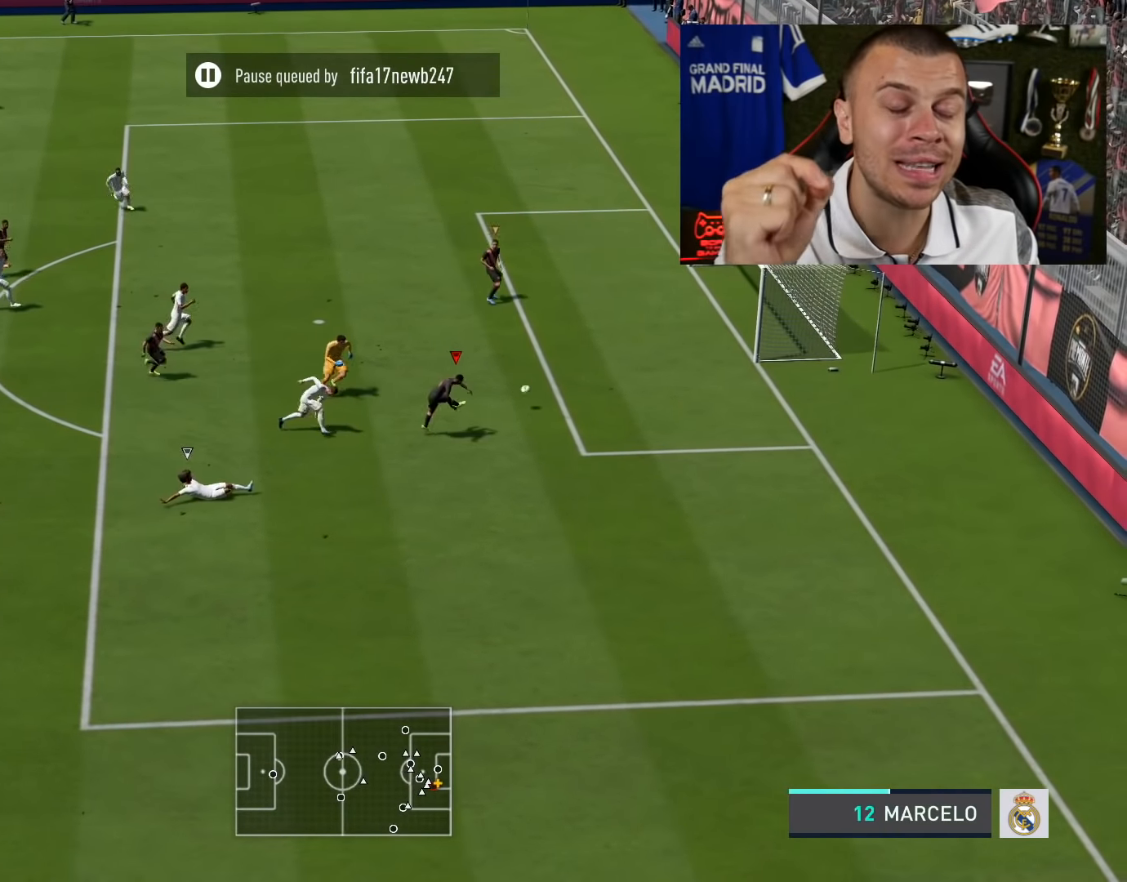
{"buttons": ["L3"], "left_stick": "up-right", "right_stick": "center", "events": []}
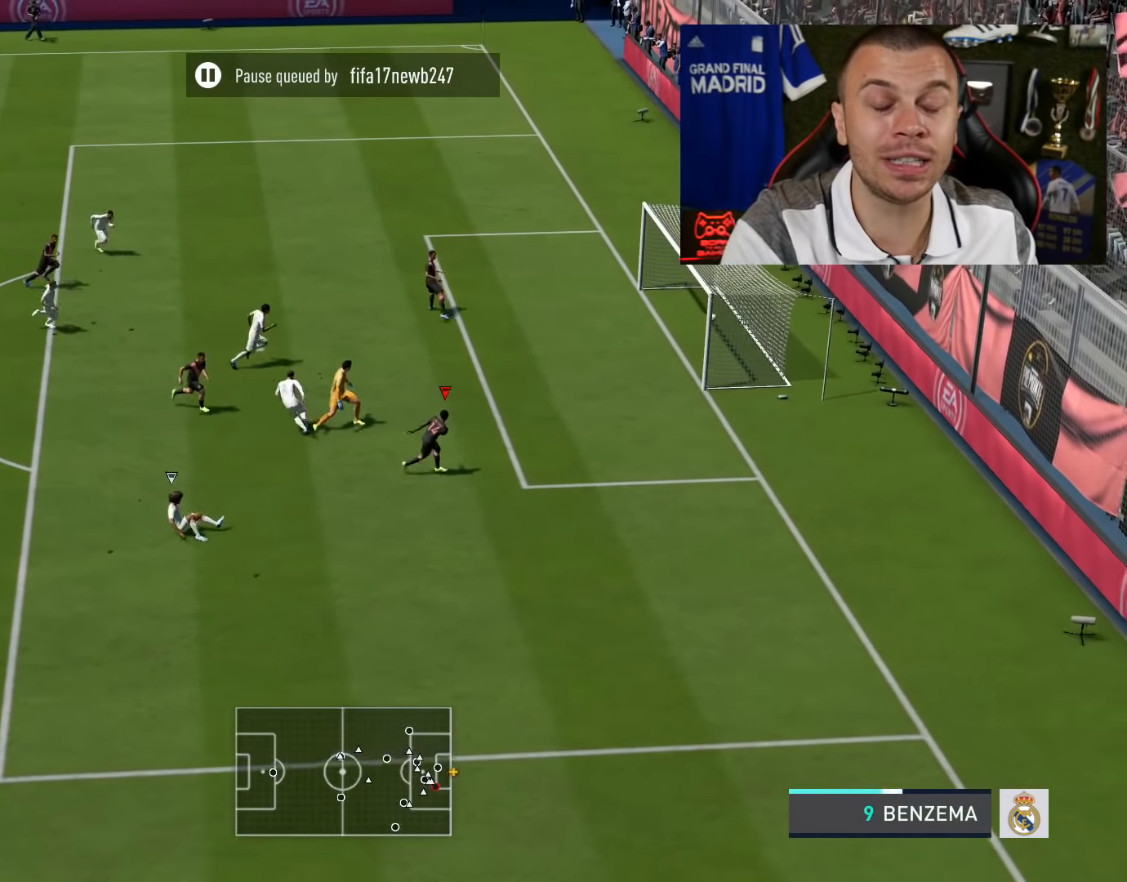
{"buttons": [], "left_stick": "up-right", "right_stick": "center", "events": [[50, "L3", "up"], [50, "left_stick", "right"], [217, "left_stick", "down-right"], [450, "left_stick", "up-right"]]}
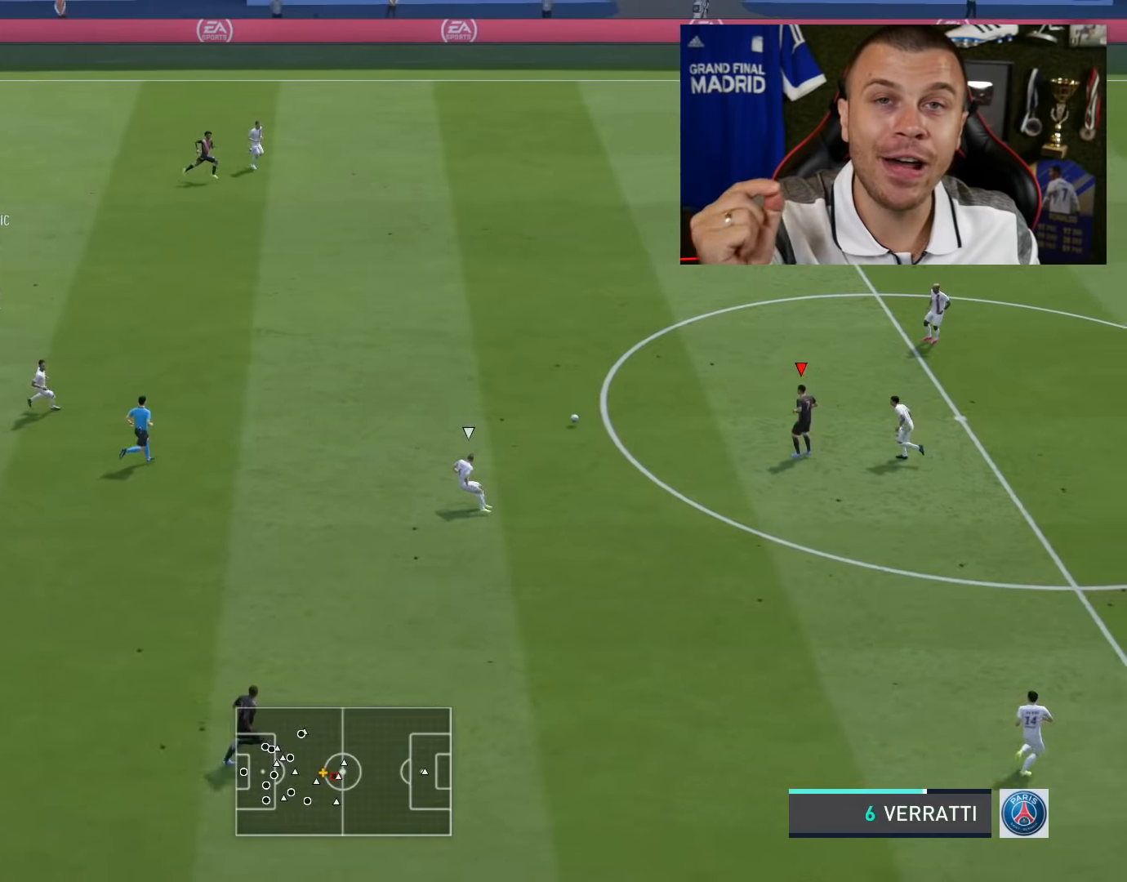
{"buttons": ["L1", "R2"], "left_stick": "right", "right_stick": "center", "events": [[184, "SQUARE", "down"], [234, "L1", "down"], [234, "R2", "down"], [267, "CROSS", "down"], [267, "left_stick", "right"], [351, "SQUARE", "up"], [401, "CROSS", "up"]]}
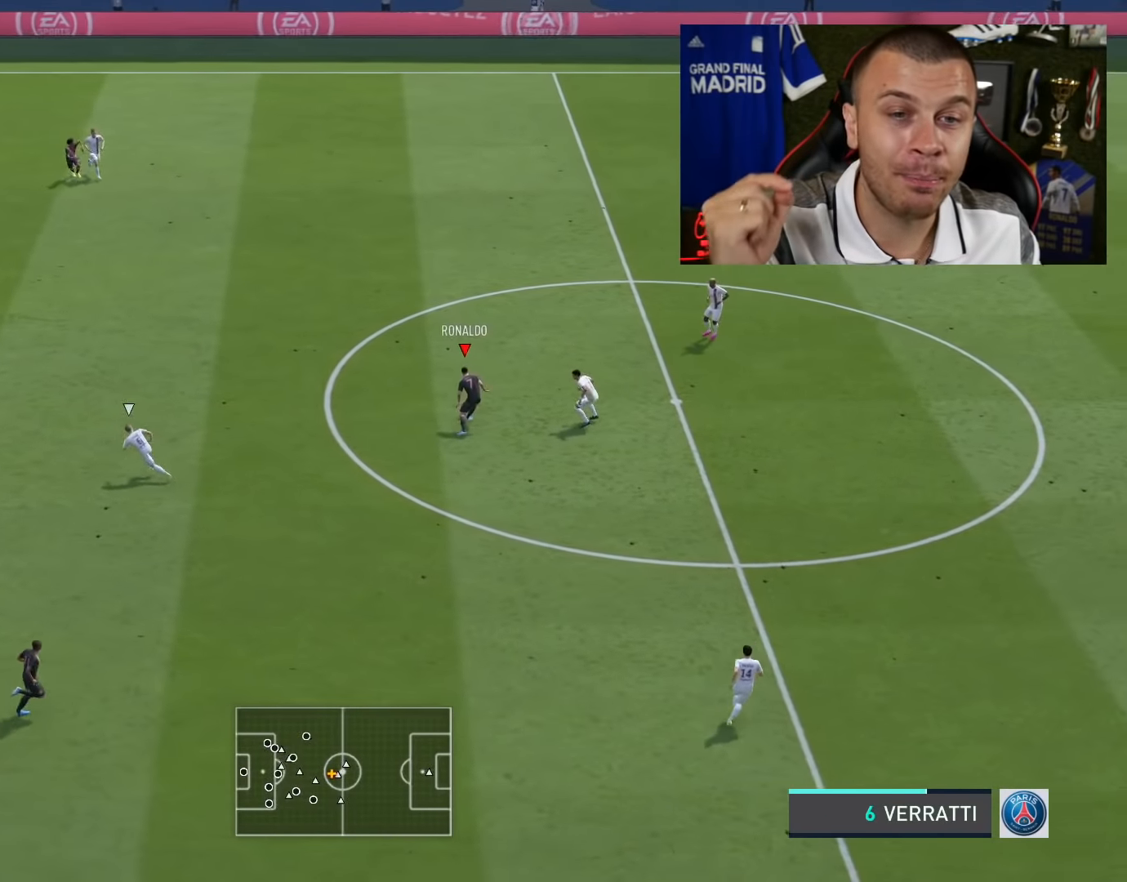
{"buttons": ["L1", "R2"], "left_stick": "right", "right_stick": "center", "events": []}
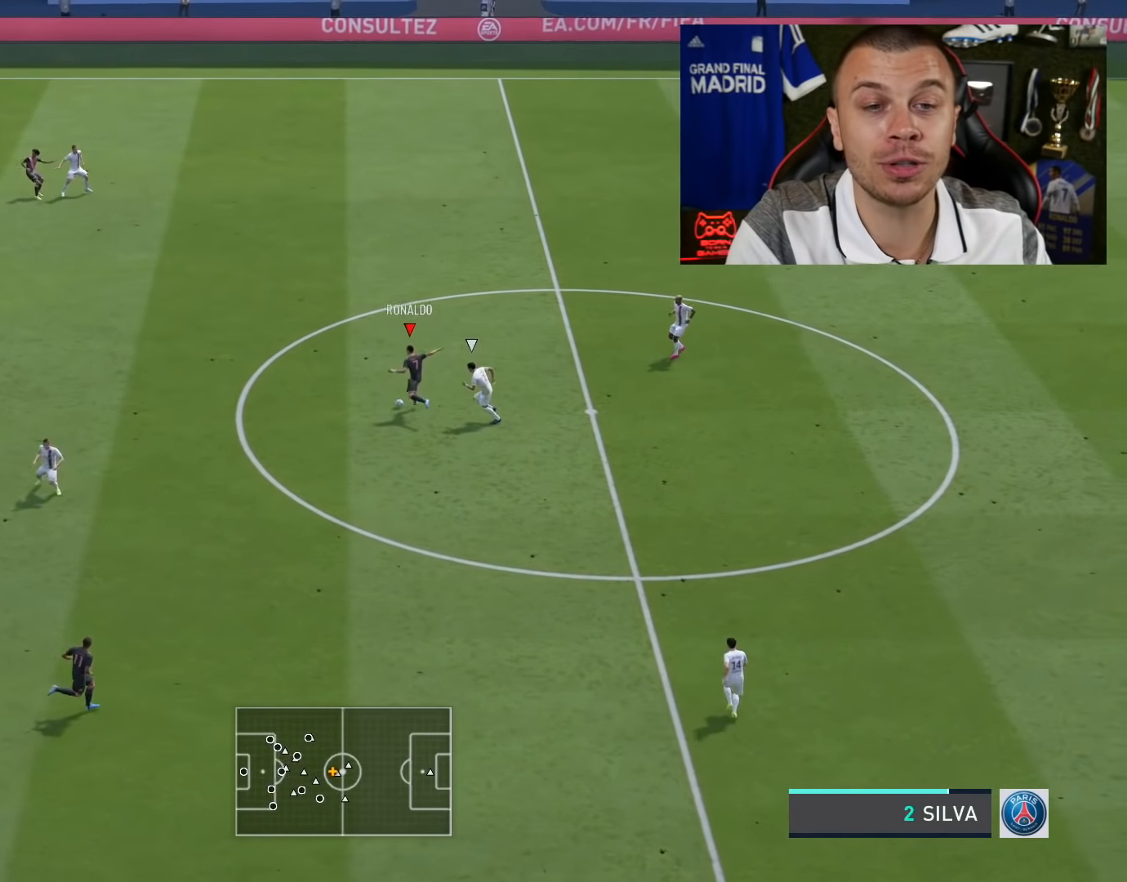
{"buttons": ["R2"], "left_stick": "right", "right_stick": "center", "events": [[84, "L1", "up"]]}
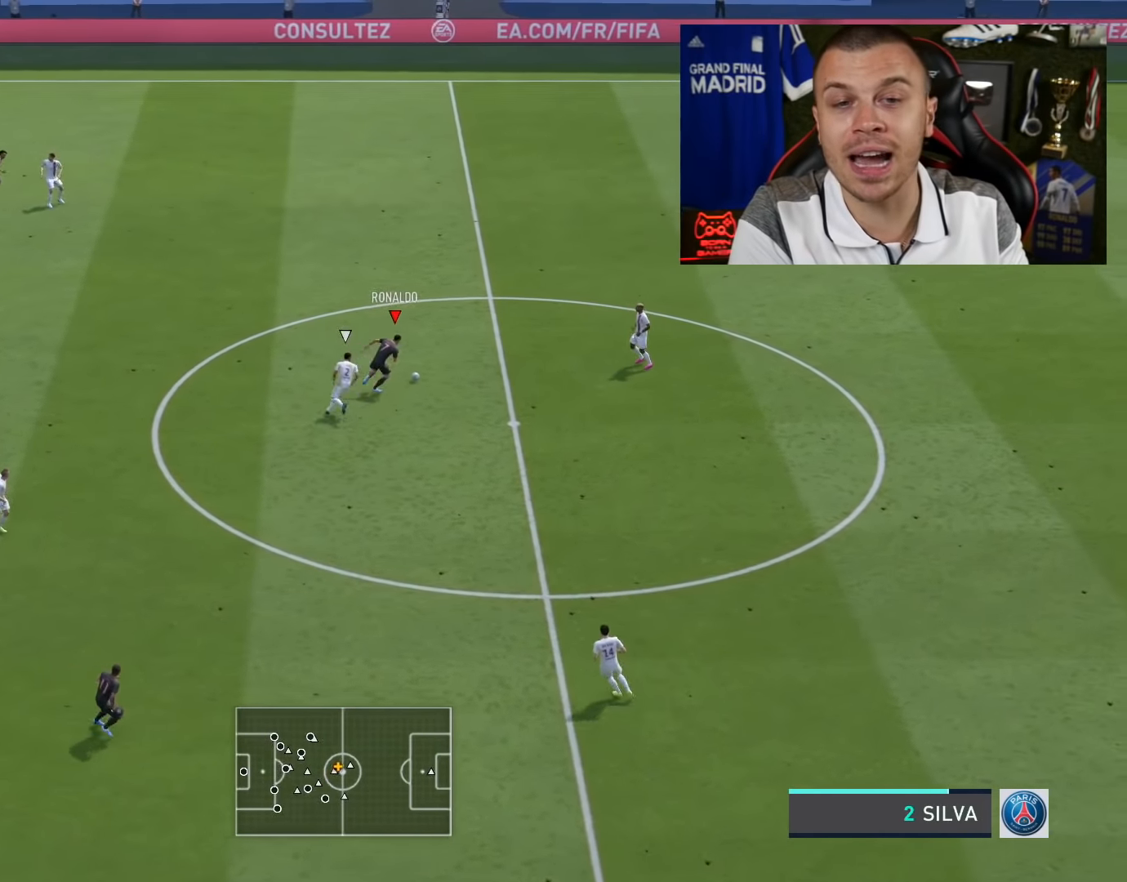
{"buttons": ["R2"], "left_stick": "right", "right_stick": "up-right", "events": [[150, "right_stick", "up-right"]]}
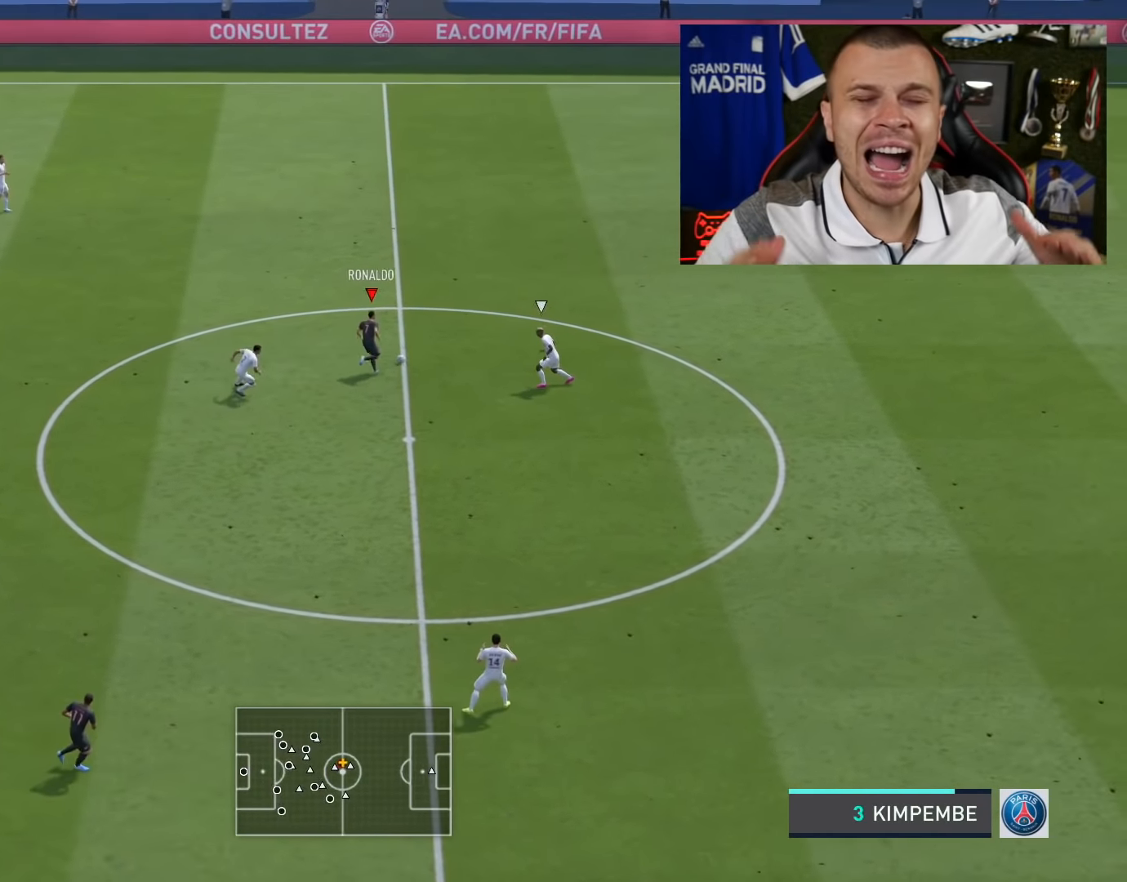
{"buttons": ["R2"], "left_stick": "right", "right_stick": "up-right", "events": []}
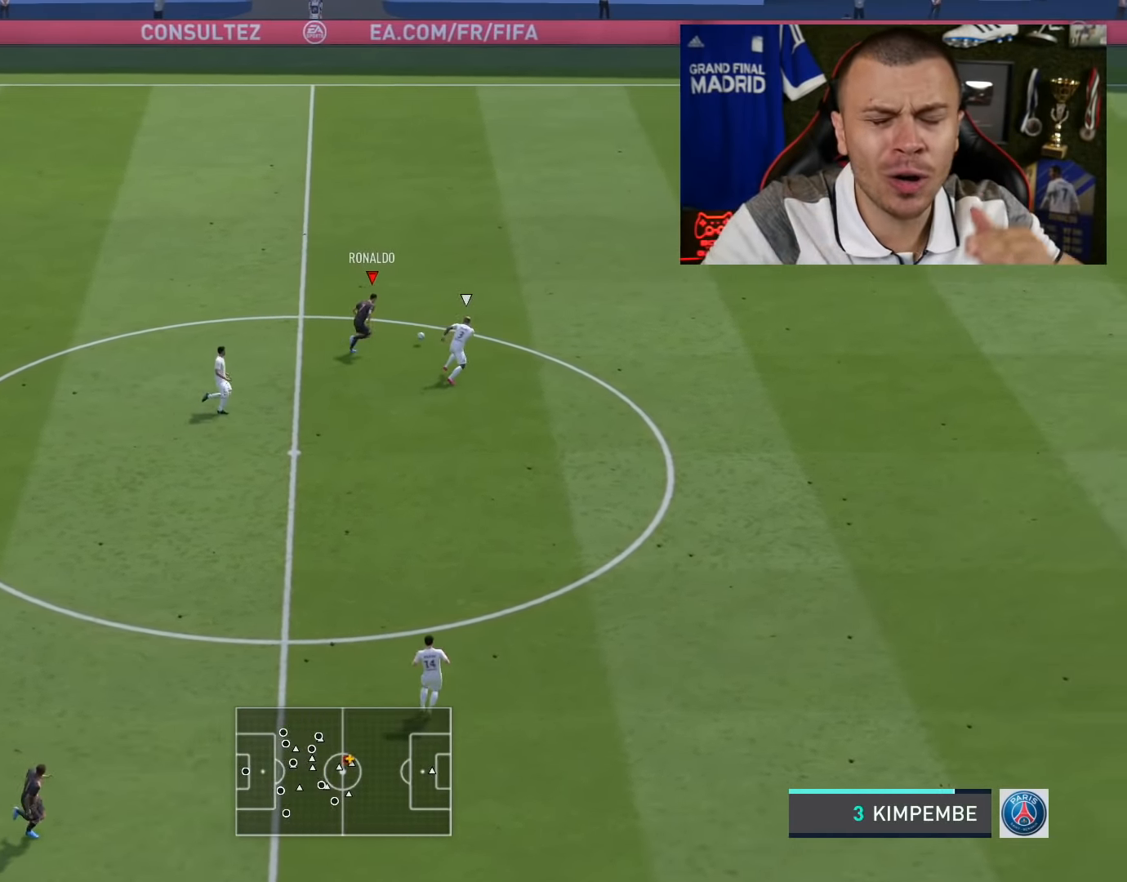
{"buttons": ["R2"], "left_stick": "right", "right_stick": "center", "events": [[17, "right_stick", "center"]]}
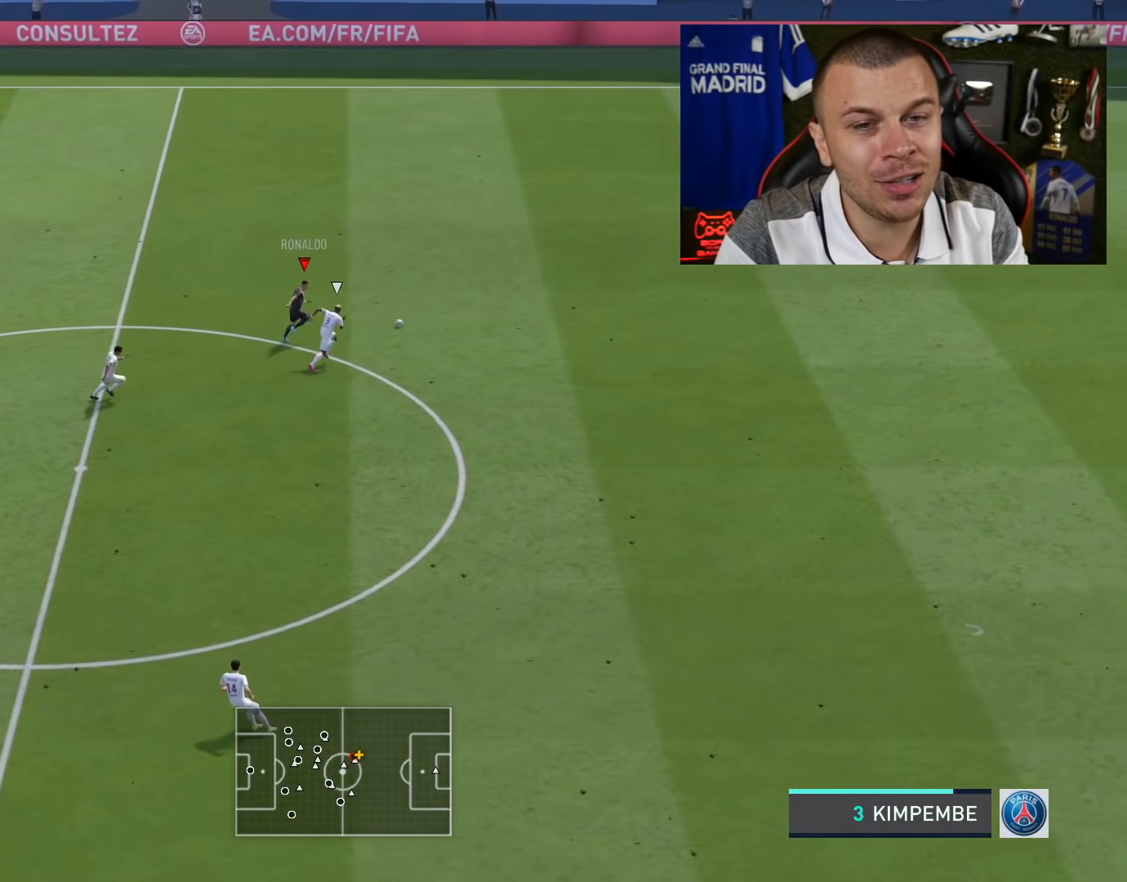
{"buttons": ["R2"], "left_stick": "right", "right_stick": "right", "events": [[83, "right_stick", "right"]]}
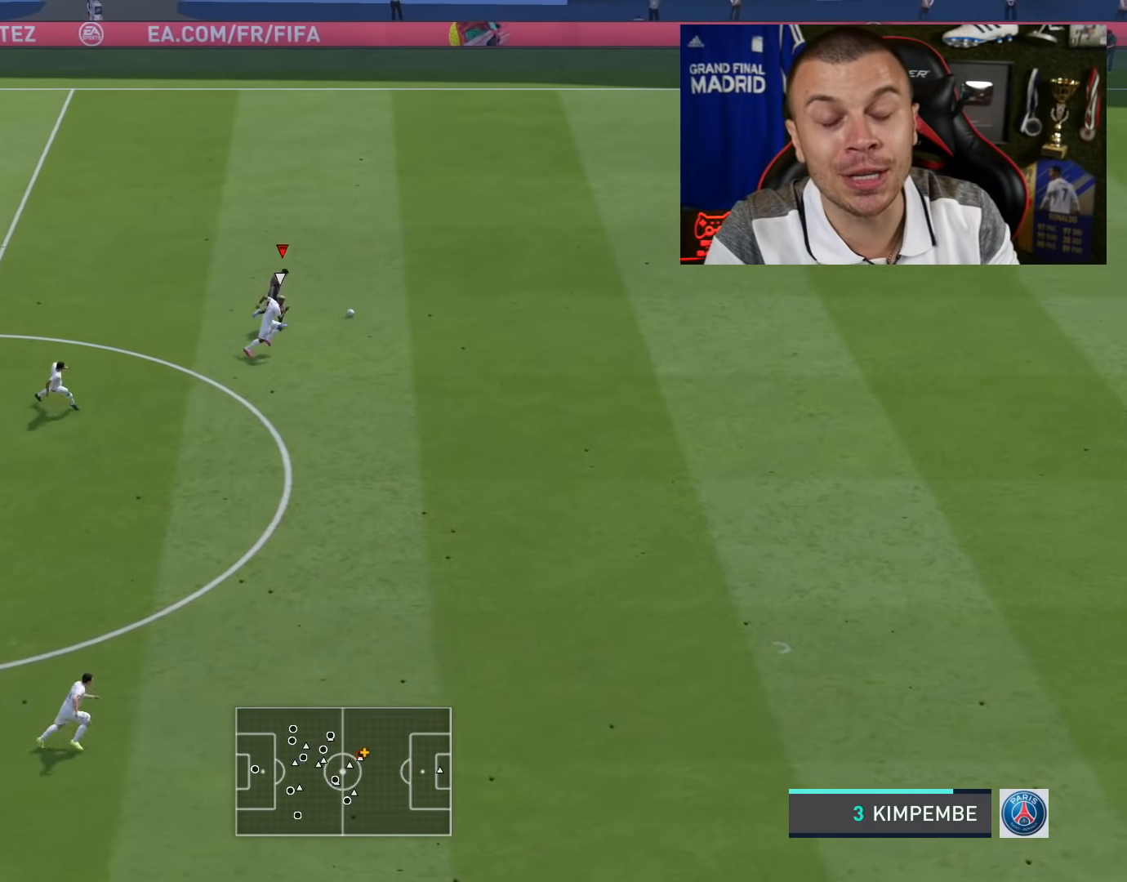
{"buttons": ["R2"], "left_stick": "right", "right_stick": "right", "events": []}
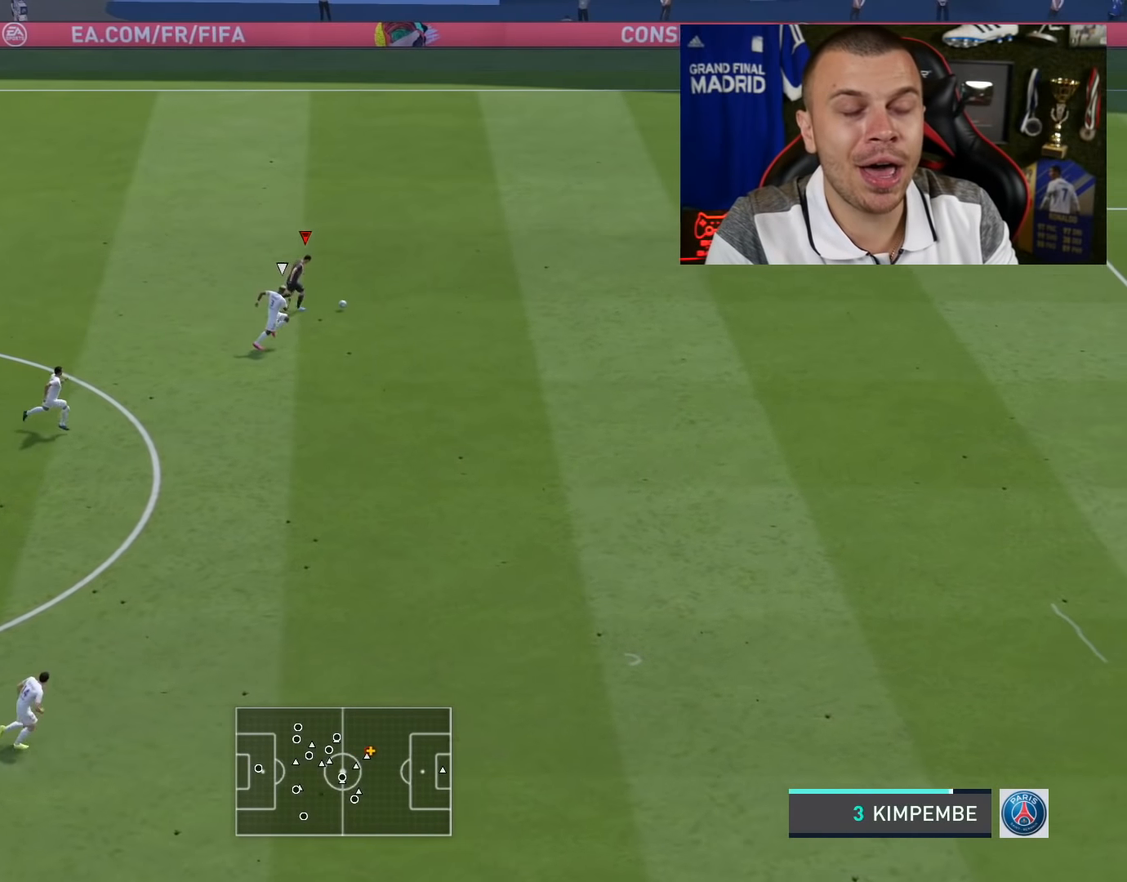
{"buttons": ["R2"], "left_stick": "right", "right_stick": "center", "events": [[167, "right_stick", "center"]]}
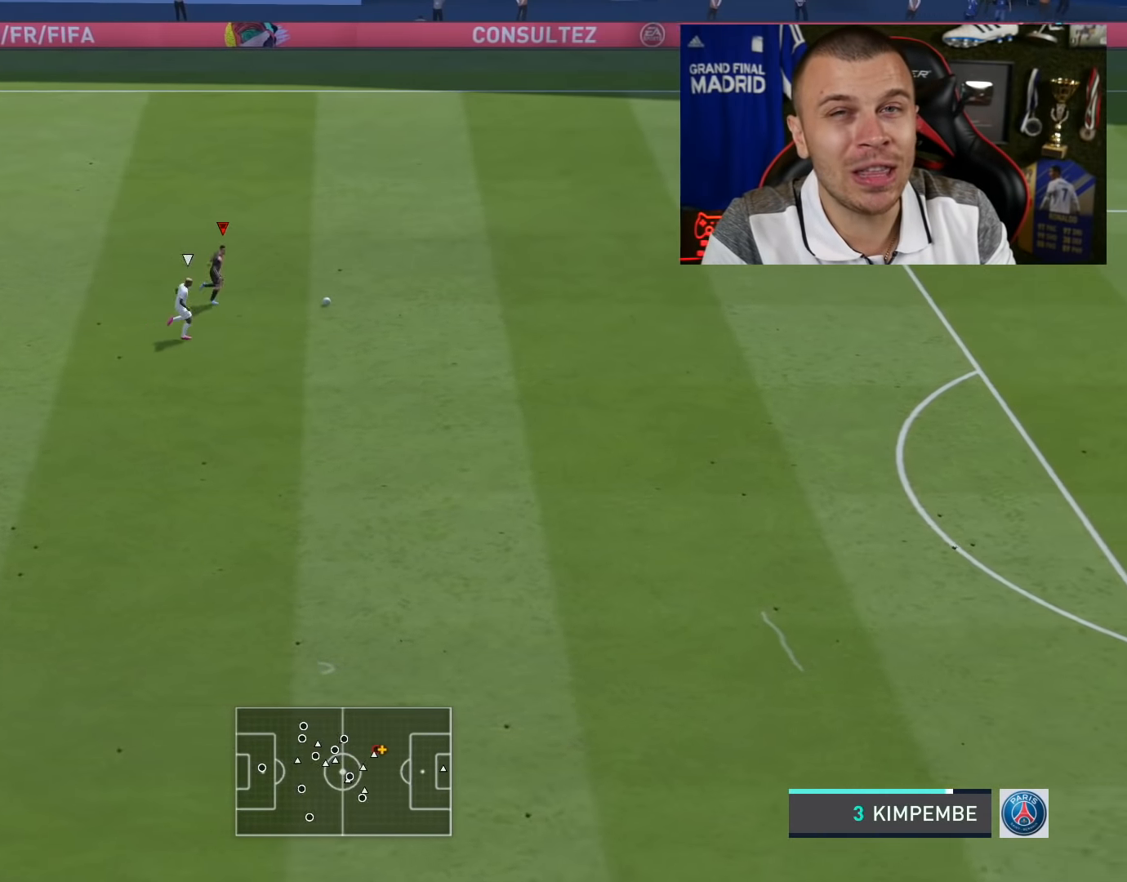
{"buttons": ["R2"], "left_stick": "right", "right_stick": "right", "events": [[150, "right_stick", "right"]]}
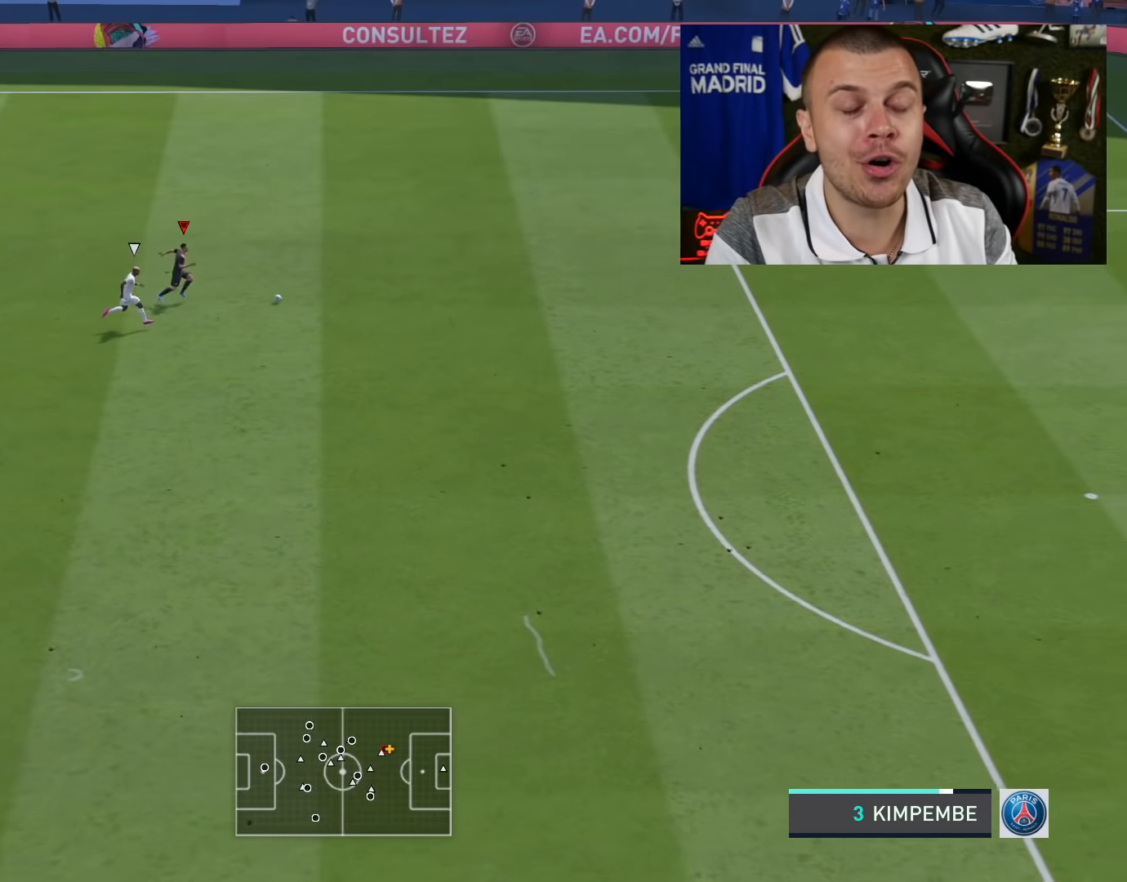
{"buttons": ["R2"], "left_stick": "right", "right_stick": "right", "events": []}
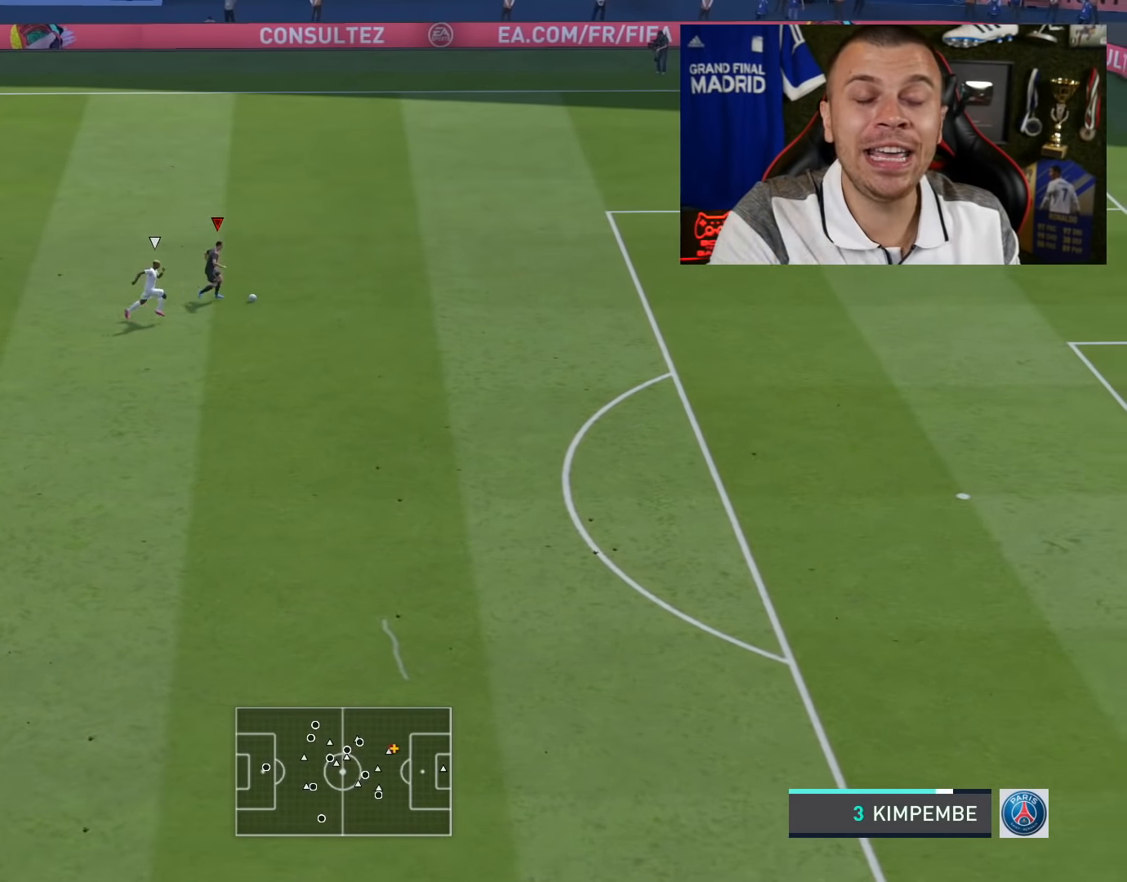
{"buttons": ["R2"], "left_stick": "right", "right_stick": "center", "events": [[334, "right_stick", "center"]]}
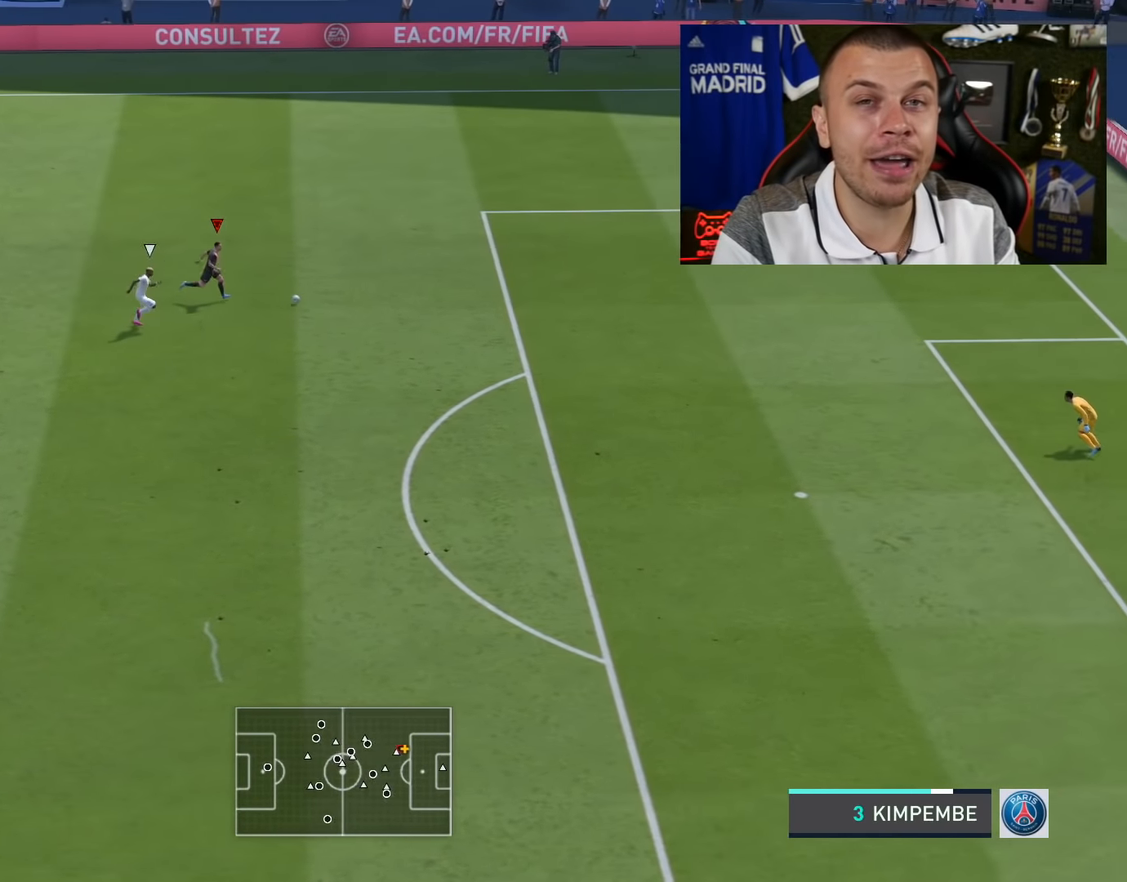
{"buttons": ["R2"], "left_stick": "right", "right_stick": "center", "events": []}
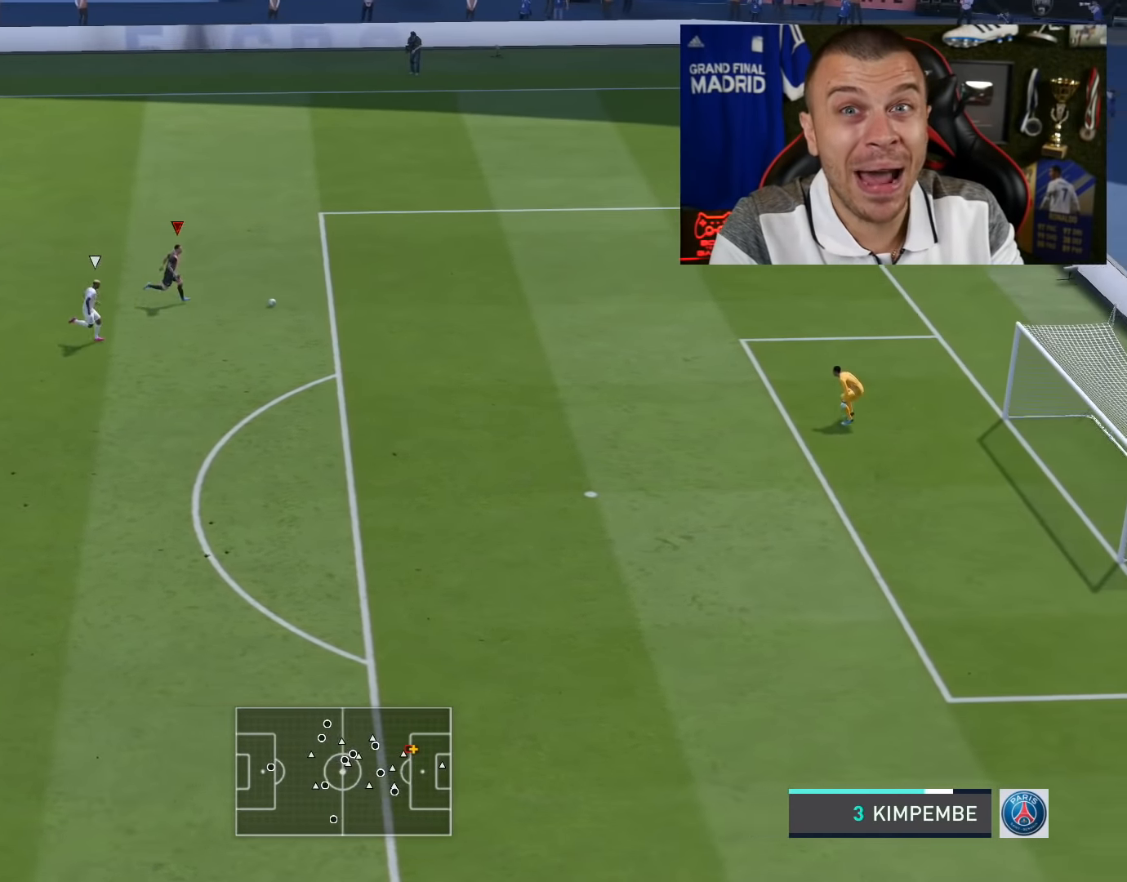
{"buttons": [], "left_stick": "down-right", "right_stick": "center", "events": [[351, "R2", "up"], [501, "left_stick", "down-right"]]}
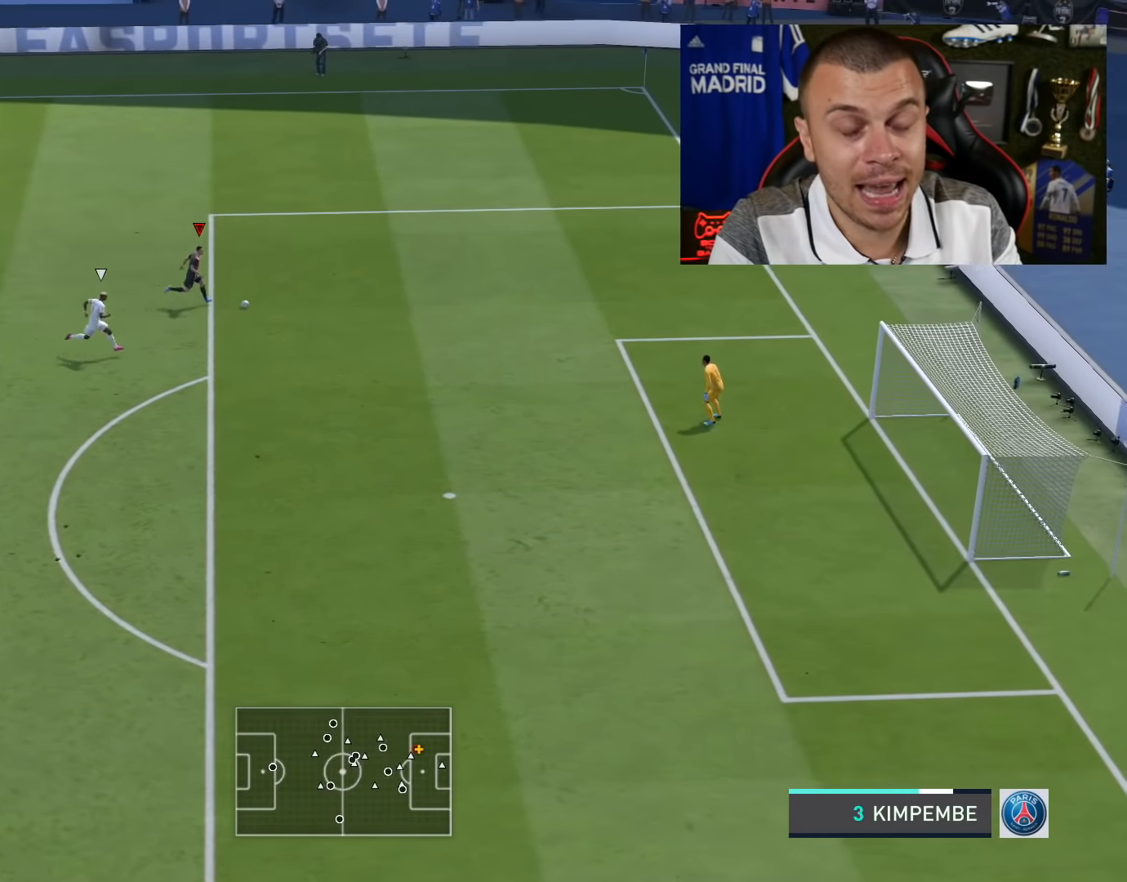
{"buttons": ["R1", "R2"], "left_stick": "down-right", "right_stick": "center", "events": [[133, "R1", "down"], [133, "SQUARE", "down"], [233, "SQUARE", "up"], [333, "R2", "down"]]}
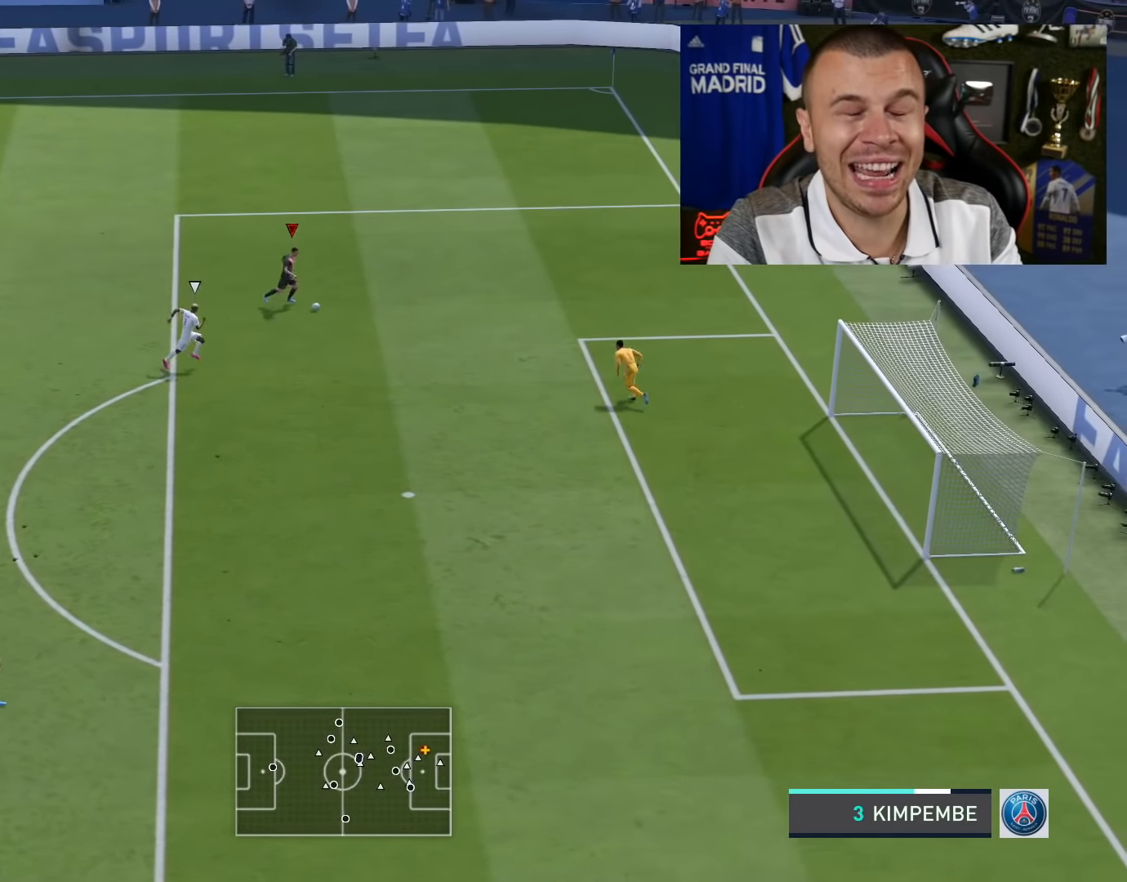
{"buttons": ["R2"], "left_stick": "right", "right_stick": "center", "events": [[16, "R1", "up"], [383, "left_stick", "right"]]}
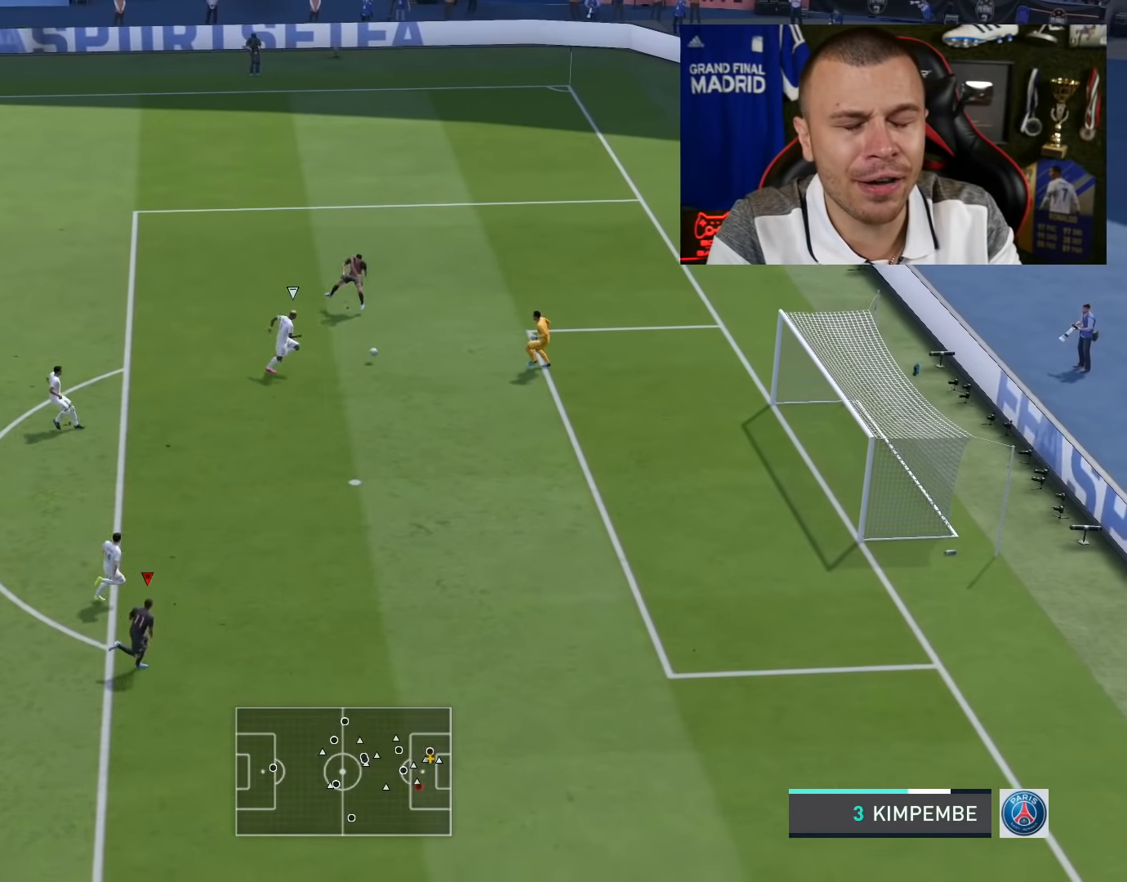
{"buttons": ["L3"], "left_stick": "right", "right_stick": "center", "events": [[150, "R2", "up"], [267, "L3", "down"], [284, "CIRCLE", "down"], [417, "CIRCLE", "up"]]}
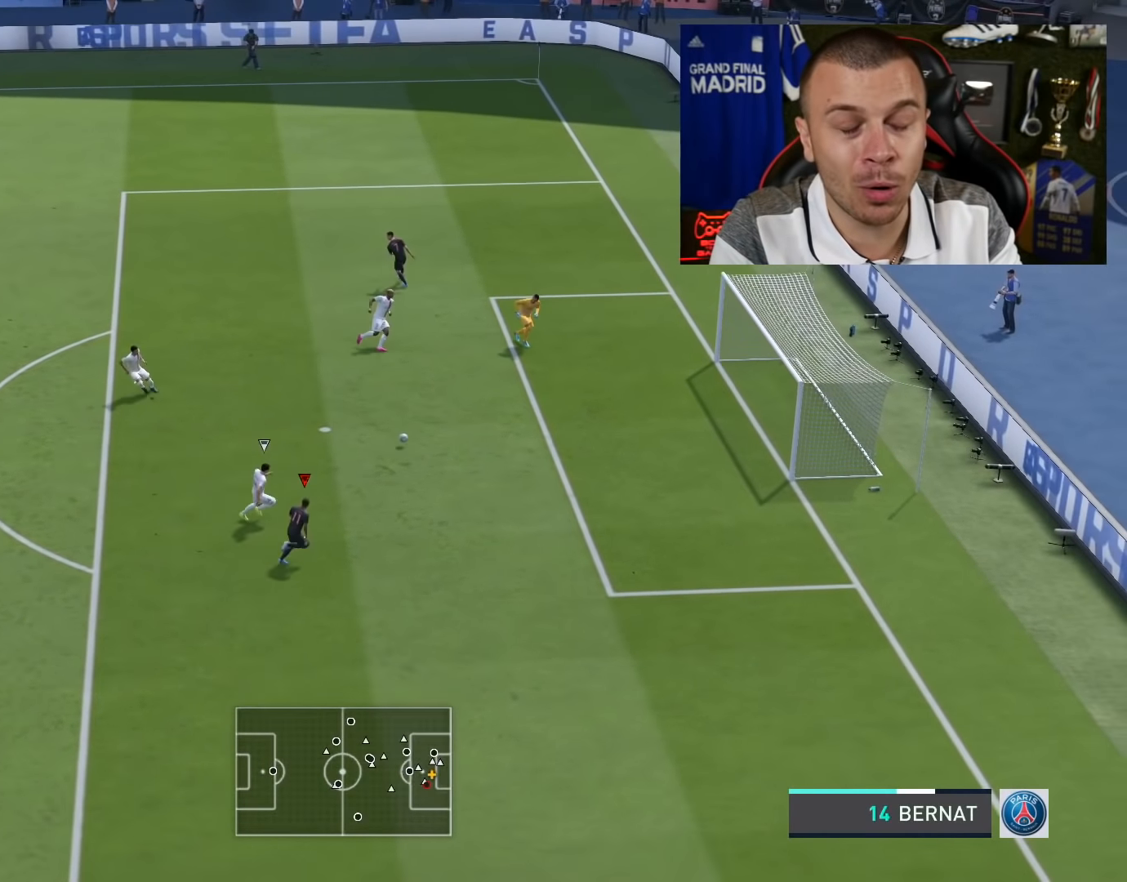
{"buttons": ["L3"], "left_stick": "right", "right_stick": "center", "events": []}
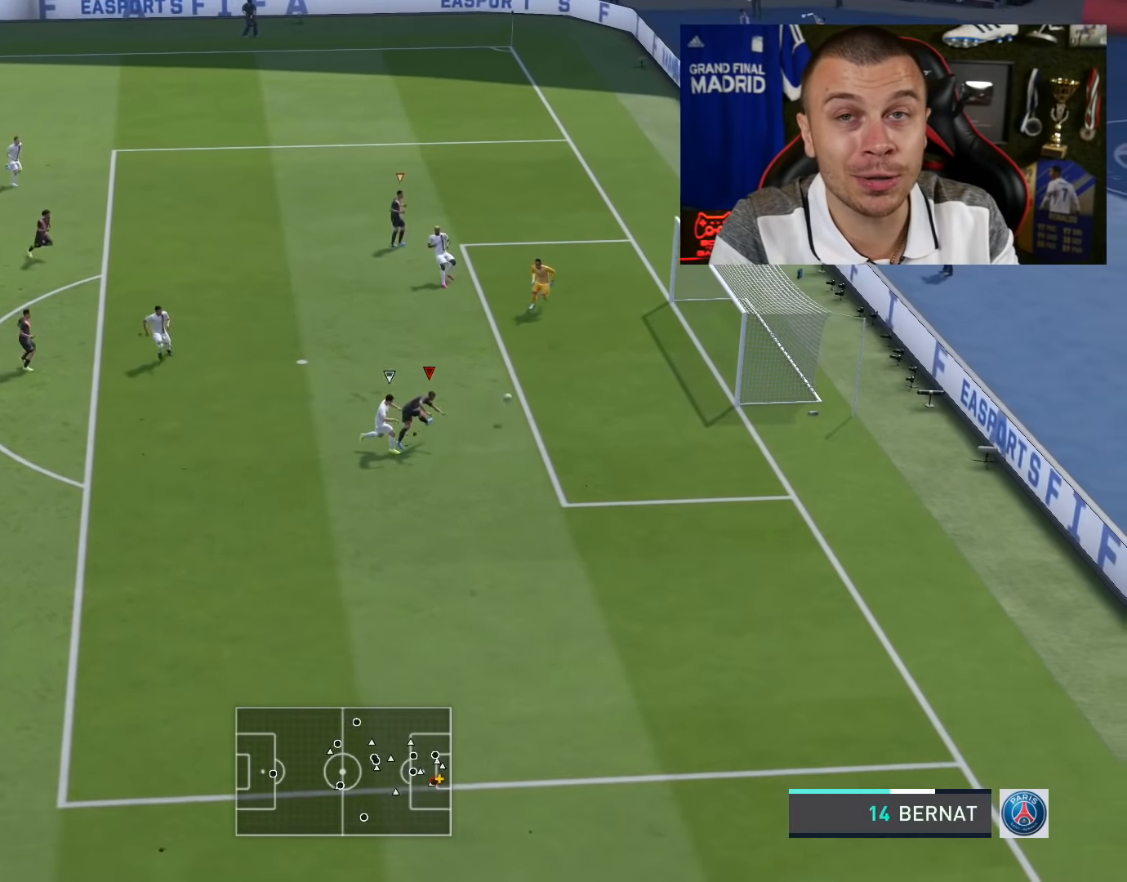
{"buttons": ["L3"], "left_stick": "right", "right_stick": "center", "events": []}